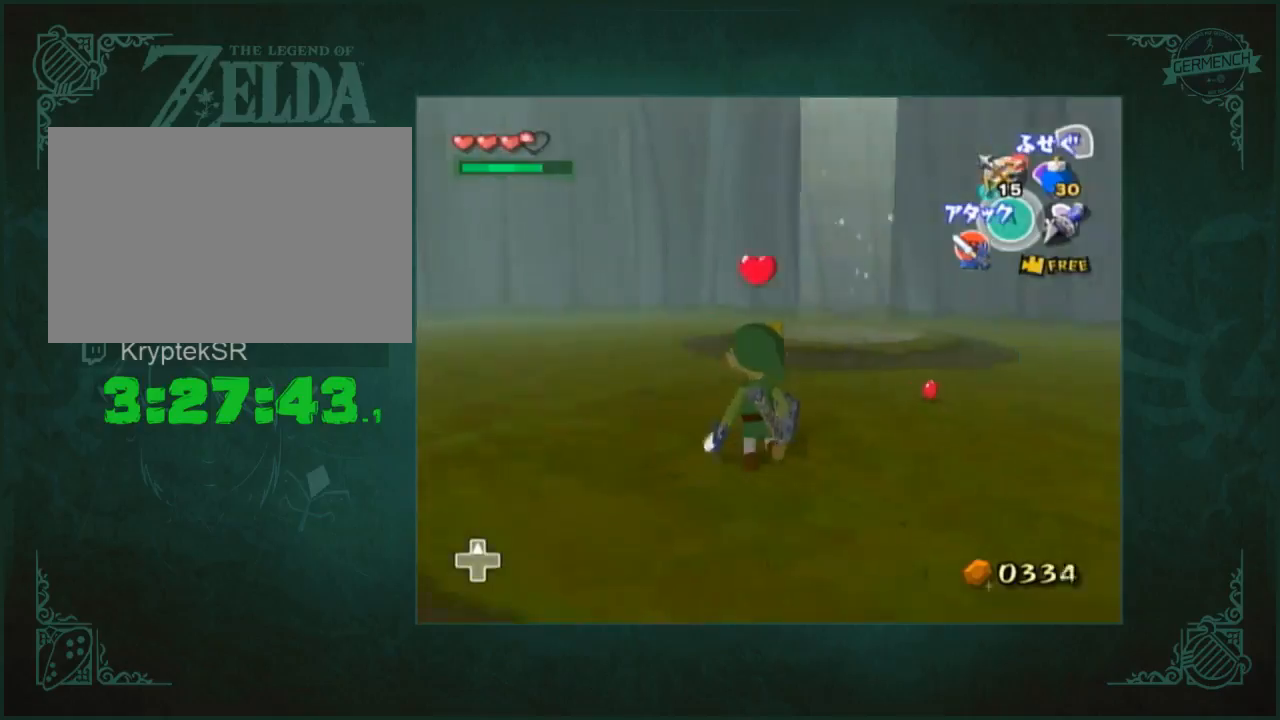
Gameplay with a controller (Nintendo layout); each line is a JSON object with the inputs held at the frame after it. "events" lists button and stick changes between this image and that frame as [ms after this image, input, new state], when the widget could be followed in between. Not read: L3 R3.
{"buttons": [], "left_stick": "up-left", "right_stick": "center", "events": [[350, "left_stick", "up-left"], [417, "right_stick", "center"]]}
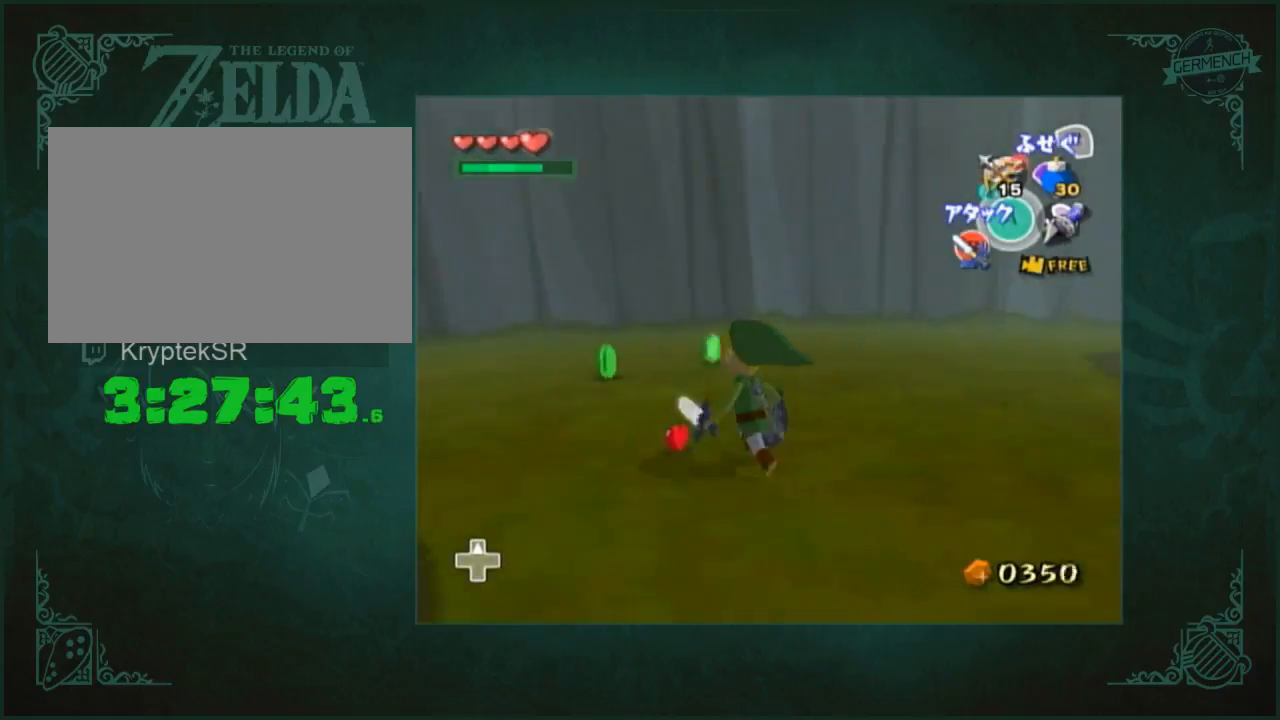
{"buttons": [], "left_stick": "up-right", "right_stick": "center", "events": [[17, "right_stick", "left"], [50, "left_stick", "up-right"], [117, "left_stick", "right"], [250, "left_stick", "up-right"], [283, "right_stick", "center"]]}
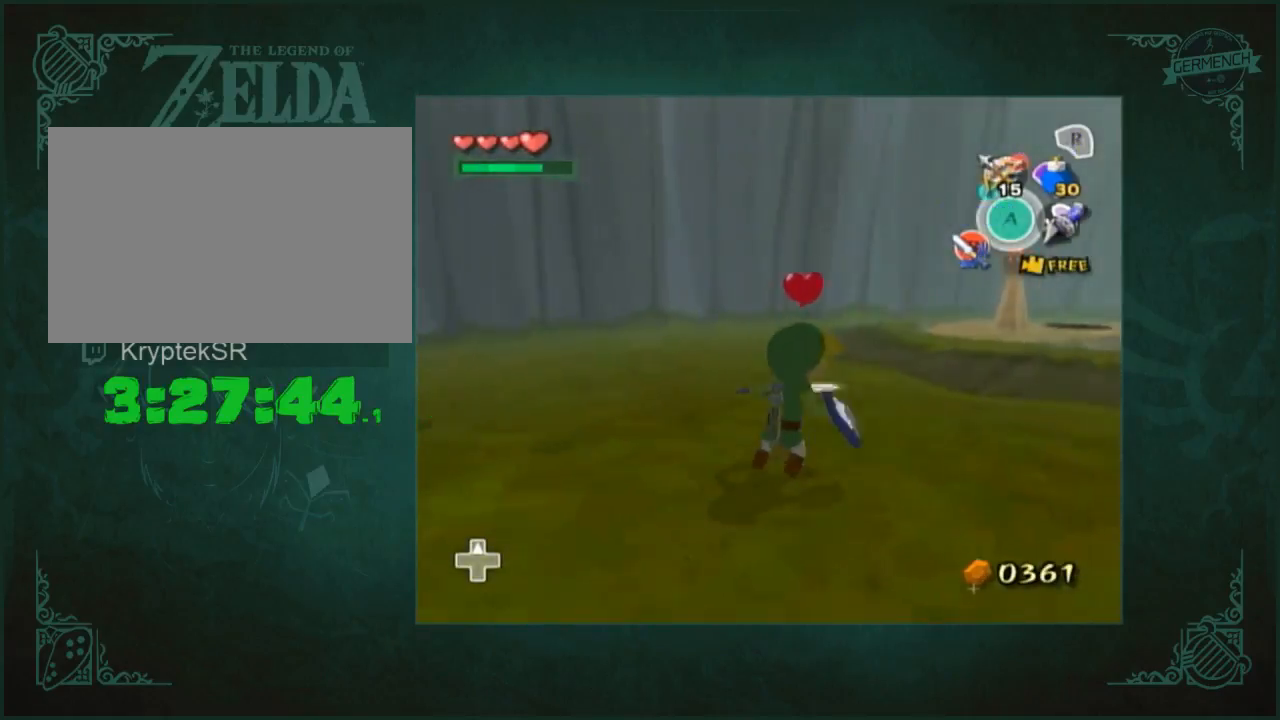
{"buttons": [], "left_stick": "up-right", "right_stick": "center", "events": []}
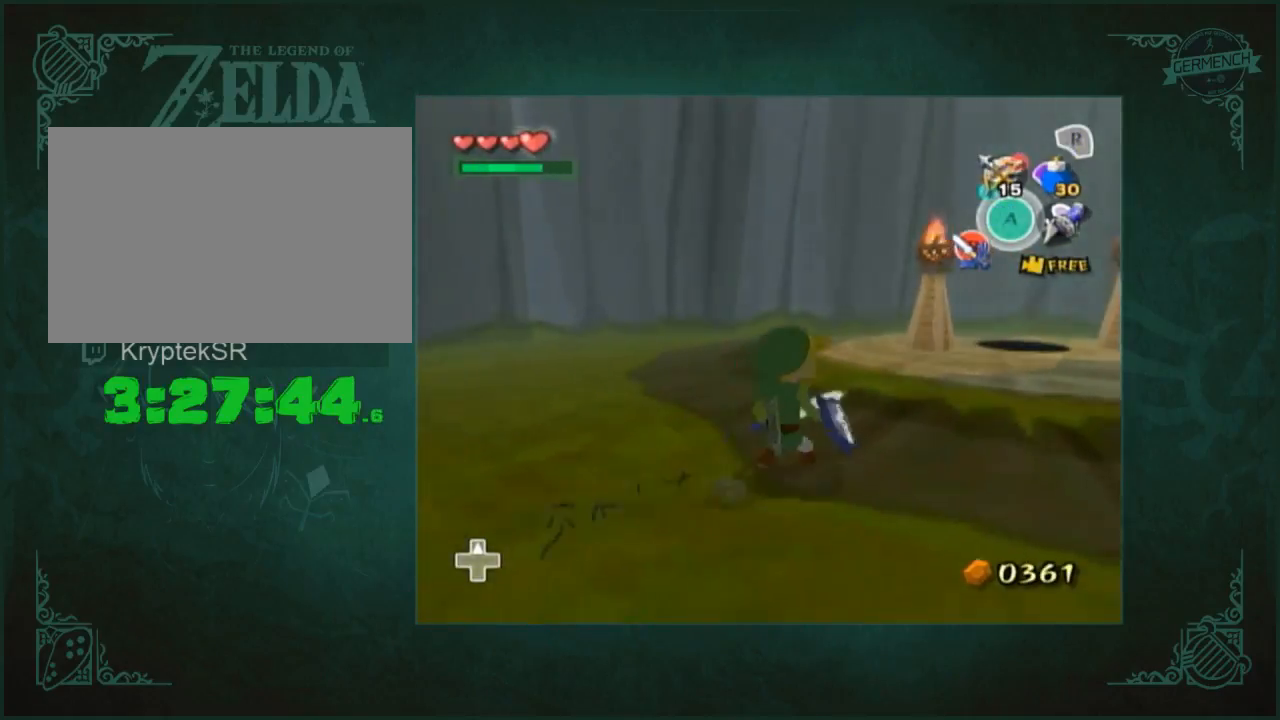
{"buttons": [], "left_stick": "up-right", "right_stick": "center", "events": []}
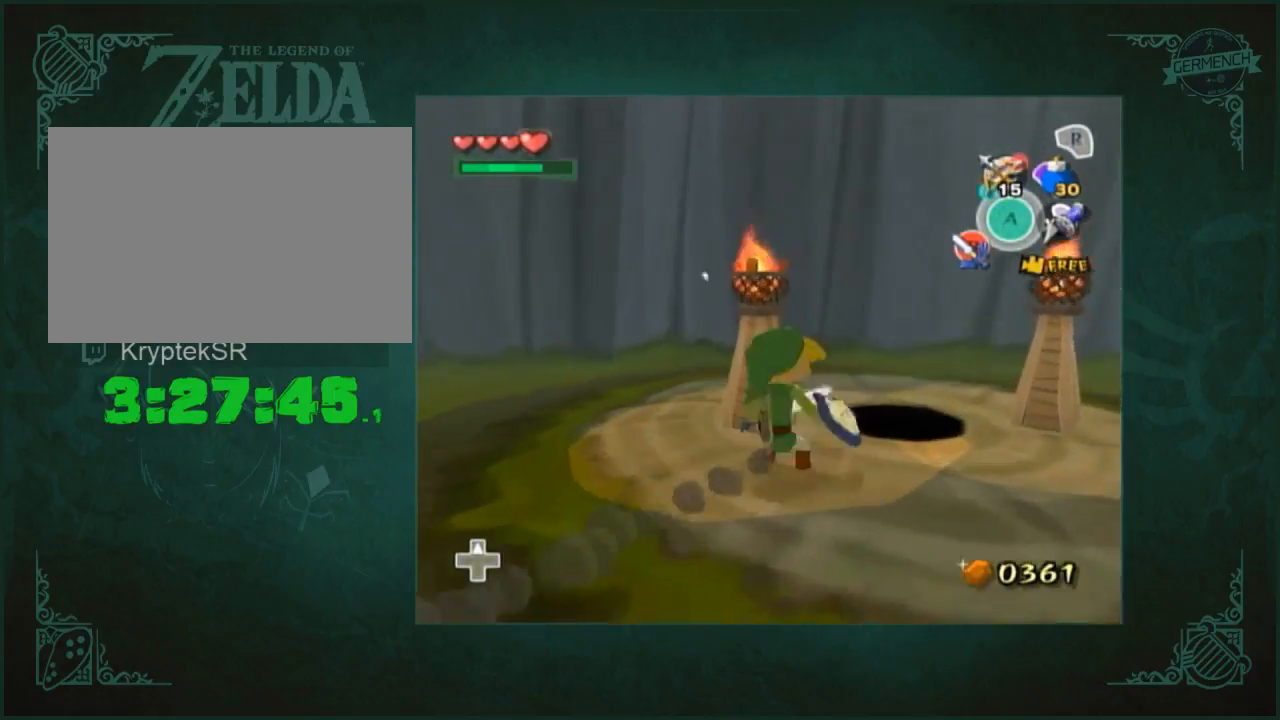
{"buttons": [], "left_stick": "center", "right_stick": "center", "events": [[50, "left_stick", "center"]]}
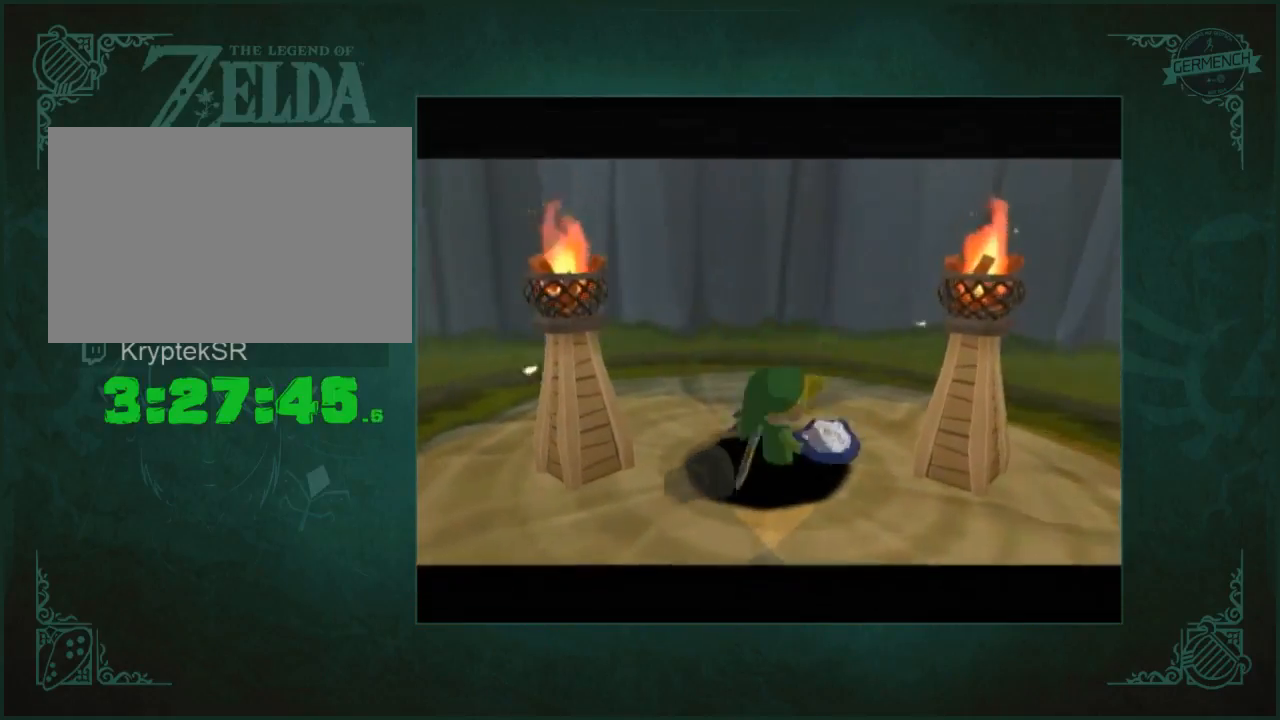
{"buttons": [], "left_stick": "center", "right_stick": "center", "events": []}
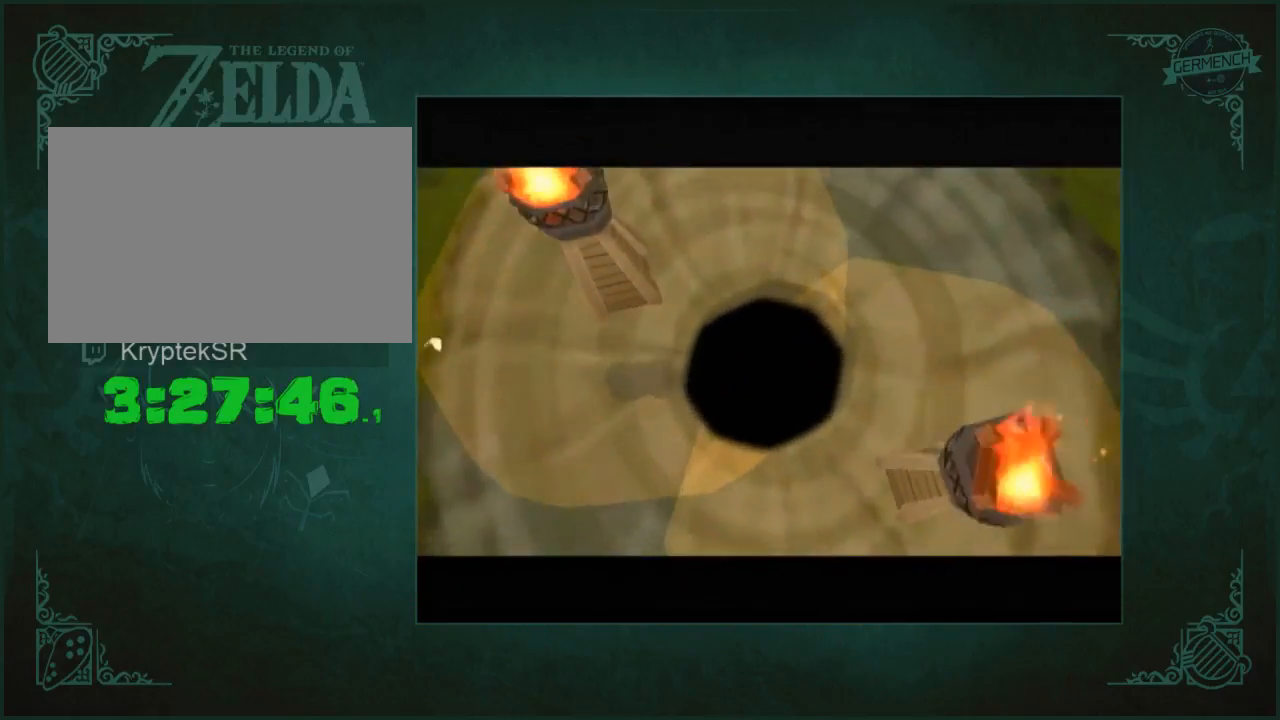
{"buttons": [], "left_stick": "center", "right_stick": "center", "events": []}
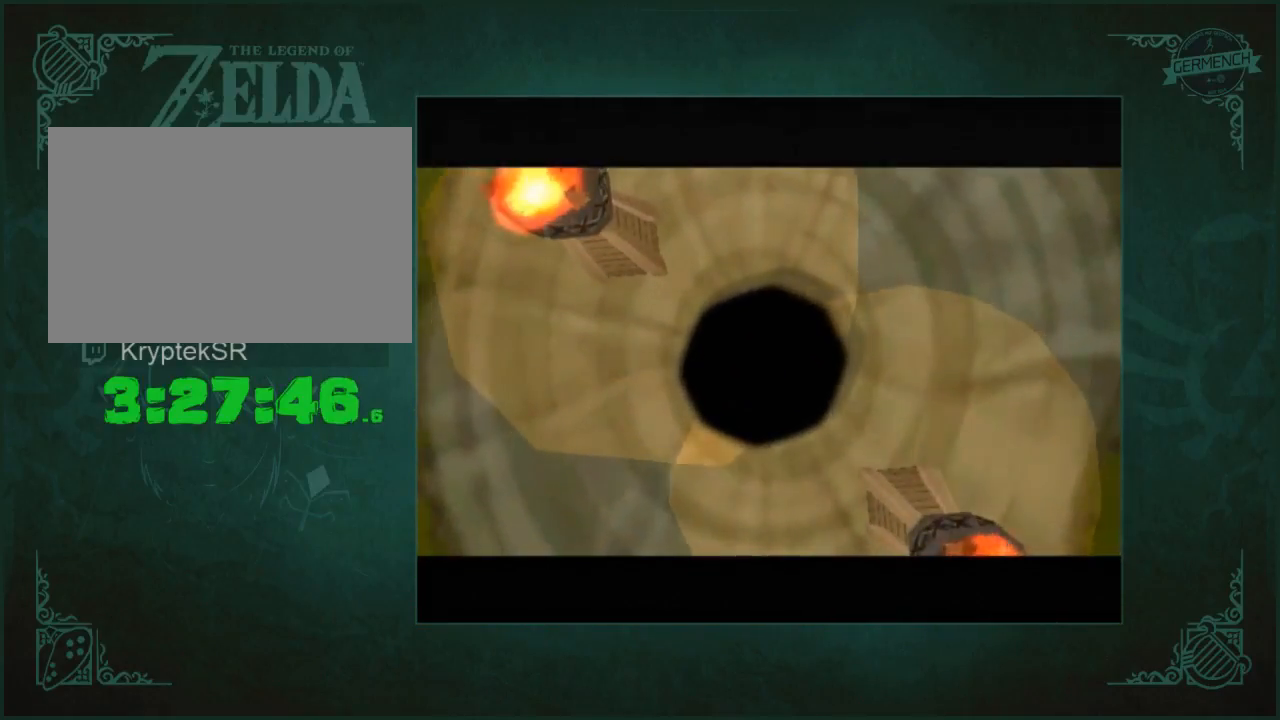
{"buttons": [], "left_stick": "center", "right_stick": "center", "events": []}
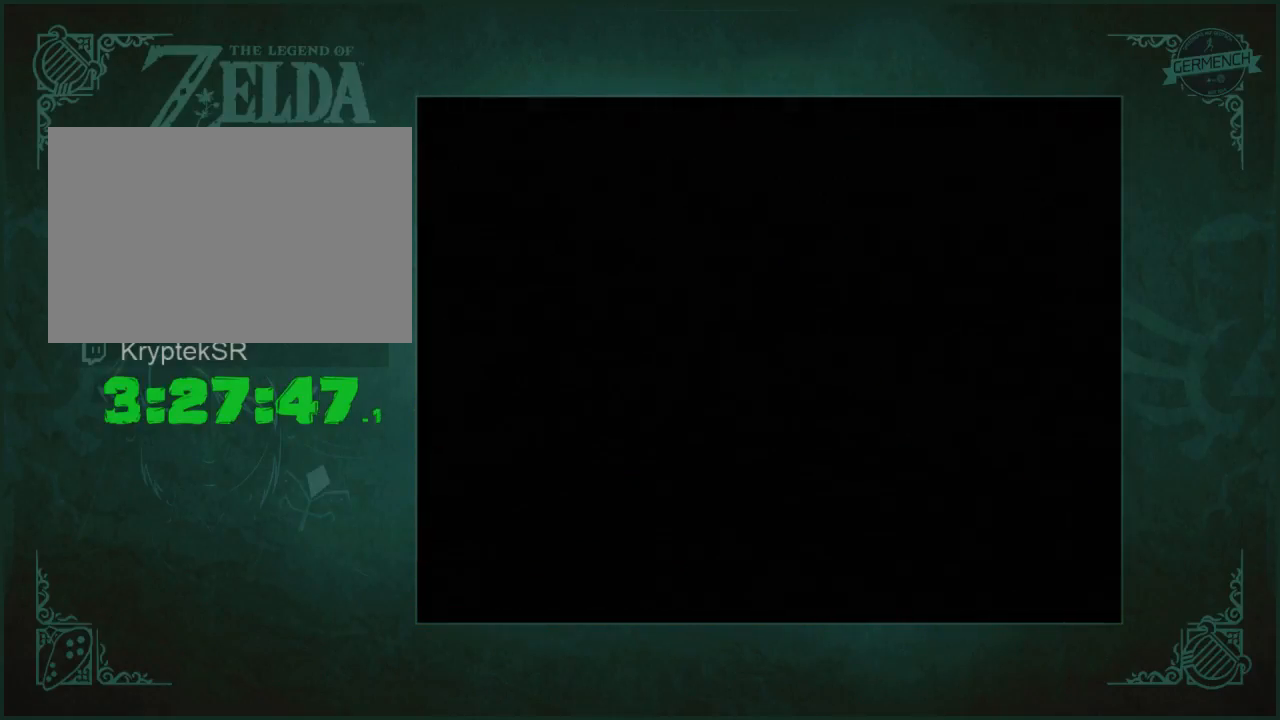
{"buttons": [], "left_stick": "center", "right_stick": "center", "events": []}
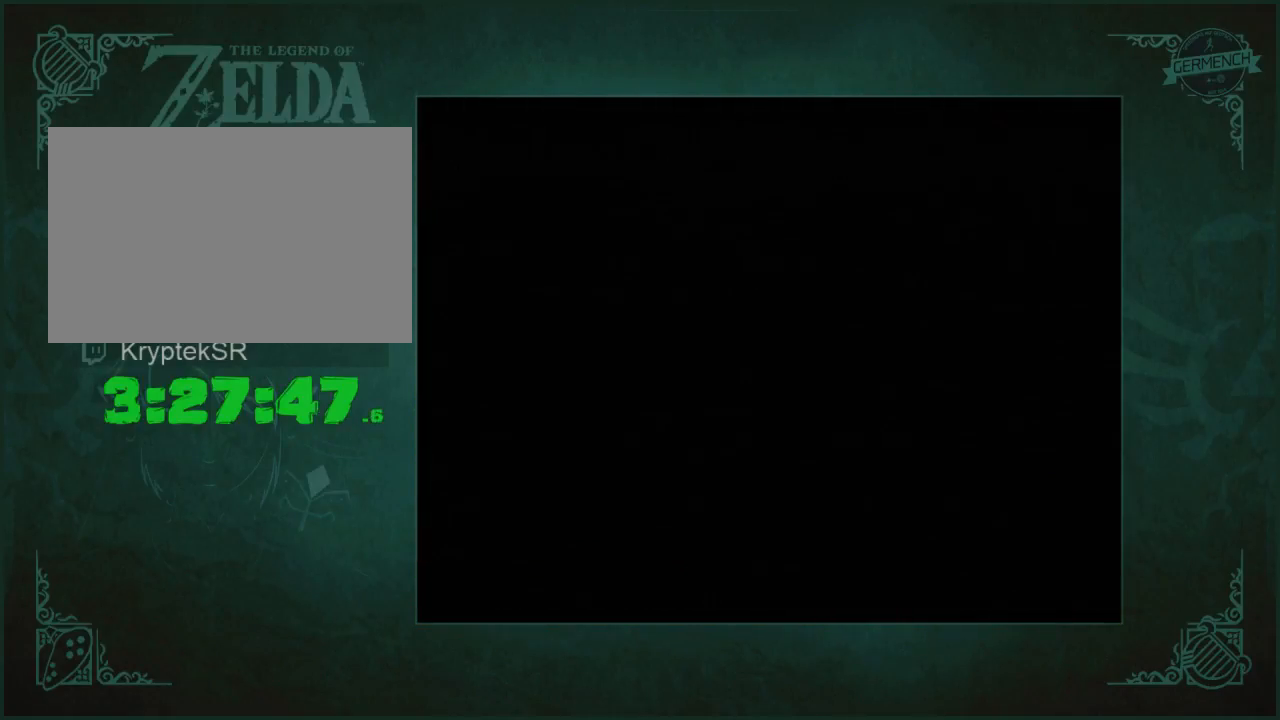
{"buttons": [], "left_stick": "up", "right_stick": "center", "events": [[383, "left_stick", "up"]]}
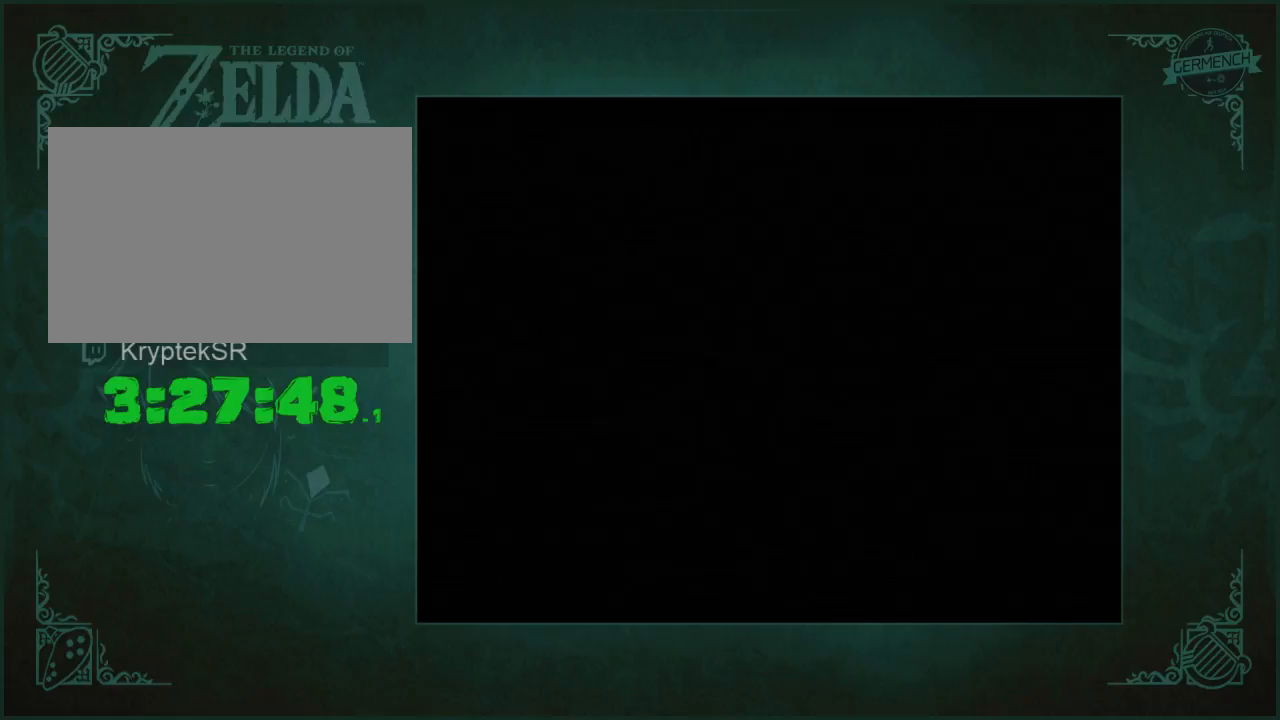
{"buttons": [], "left_stick": "up", "right_stick": "center", "events": []}
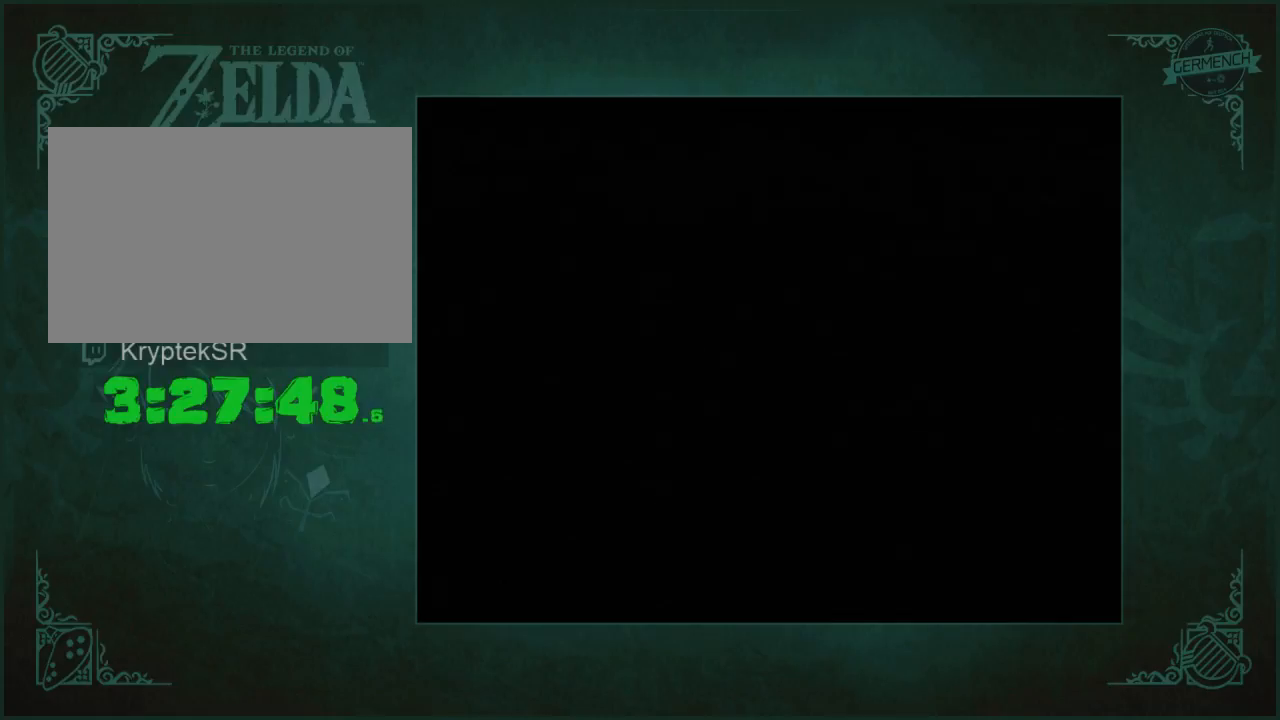
{"buttons": [], "left_stick": "up-right", "right_stick": "left", "events": [[83, "left_stick", "up-right"], [350, "right_stick", "left"]]}
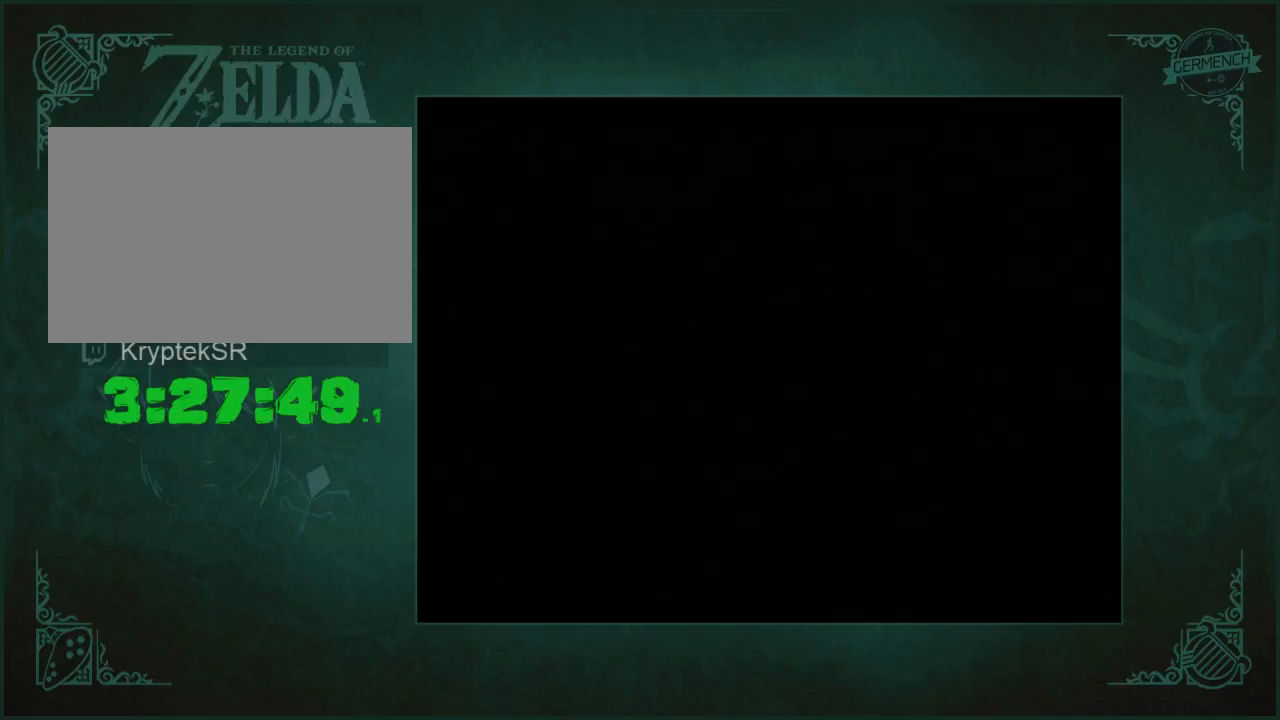
{"buttons": [], "left_stick": "up", "right_stick": "left"}
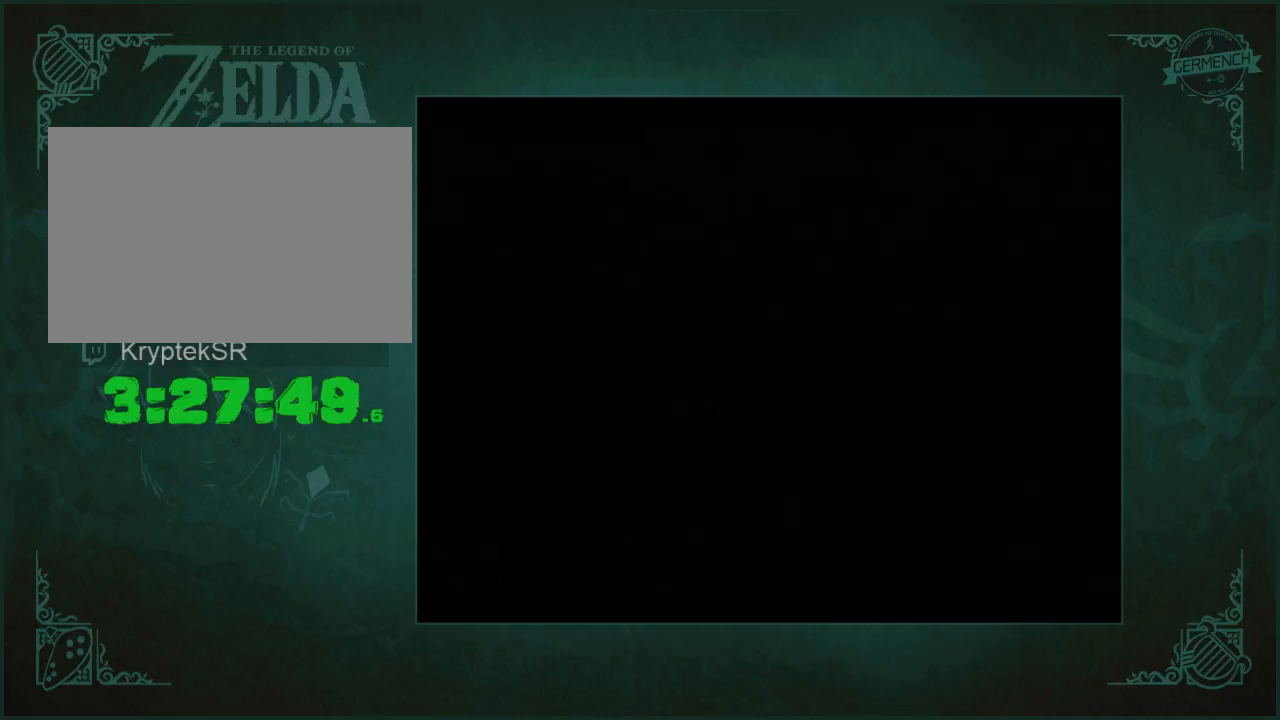
{"buttons": [], "left_stick": "up-right", "right_stick": "left"}
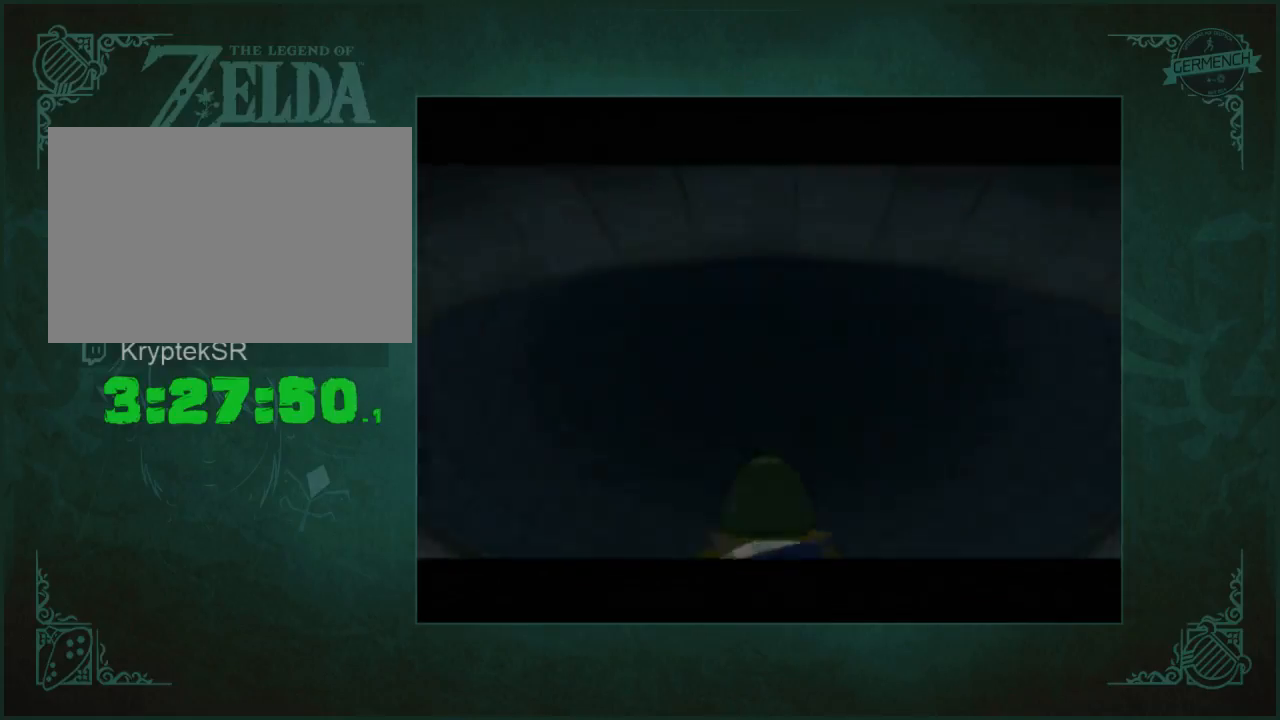
{"buttons": [], "left_stick": "up-right", "right_stick": "left", "events": []}
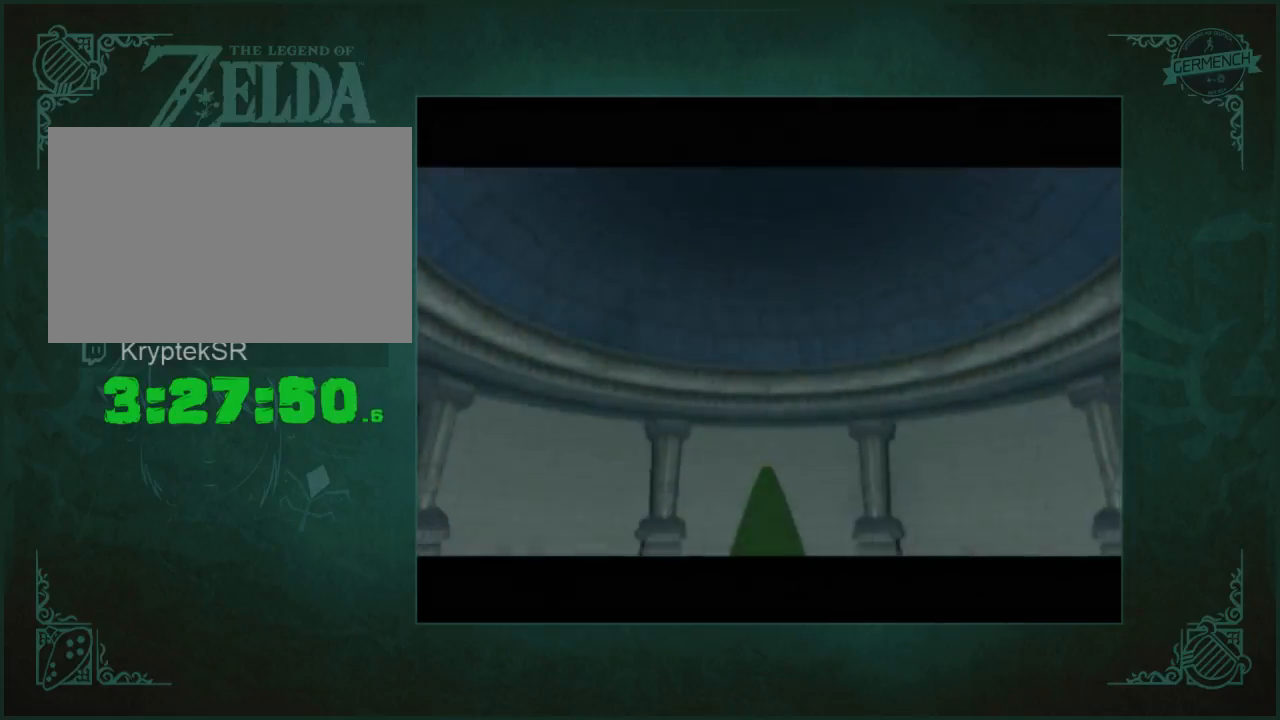
{"buttons": [], "left_stick": "up-right", "right_stick": "left", "events": []}
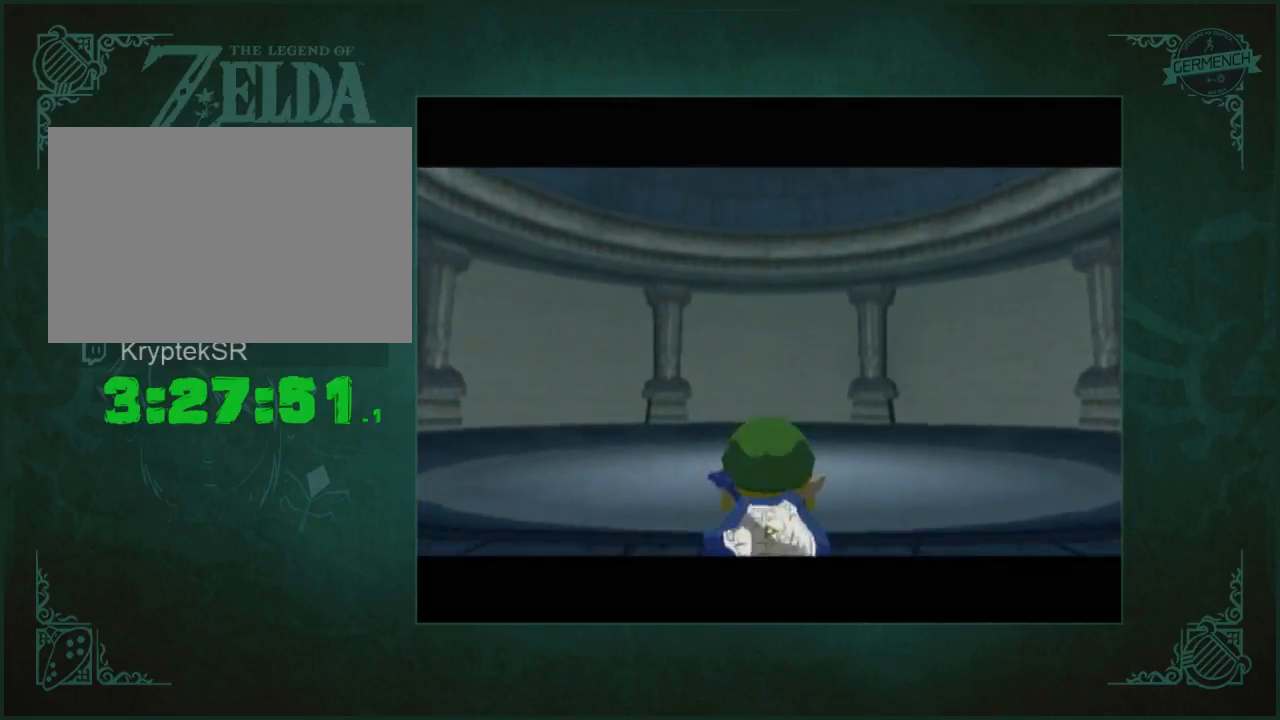
{"buttons": [], "left_stick": "up-right", "right_stick": "left", "events": []}
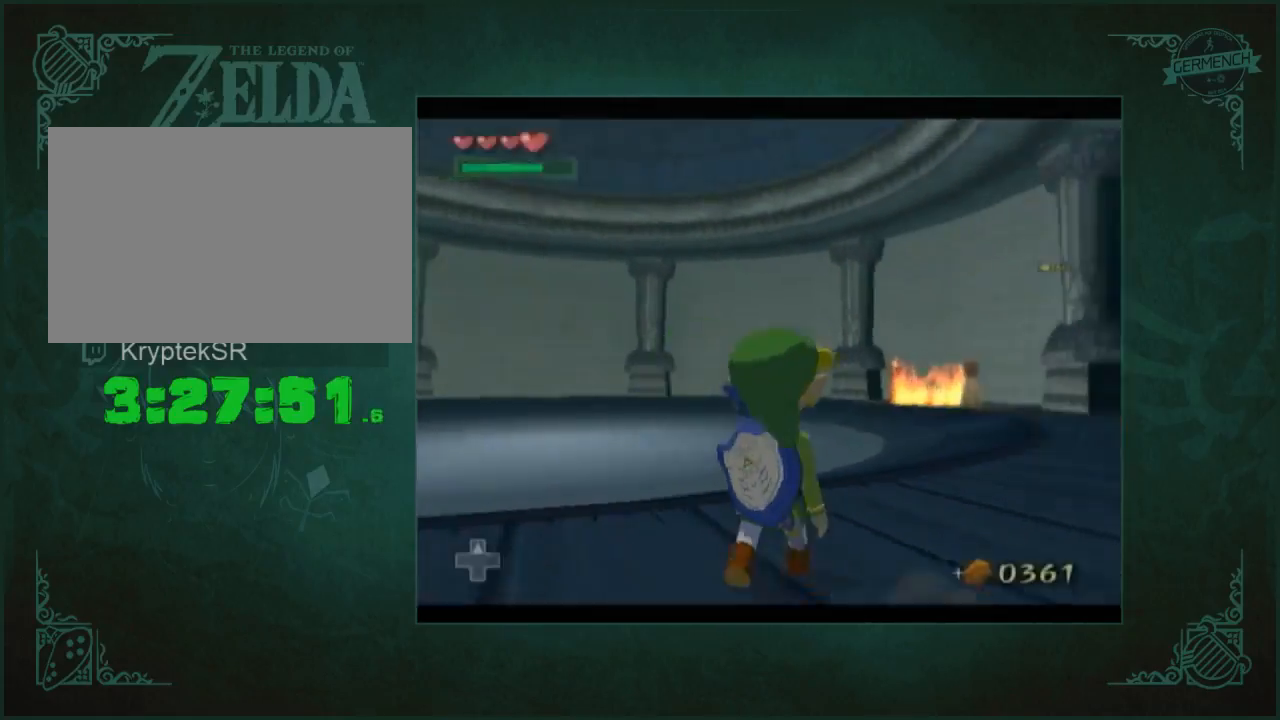
{"buttons": [], "left_stick": "up", "right_stick": "center", "events": [[50, "left_stick", "up"], [83, "right_stick", "center"], [317, "right_stick", "right"], [417, "right_stick", "center"]]}
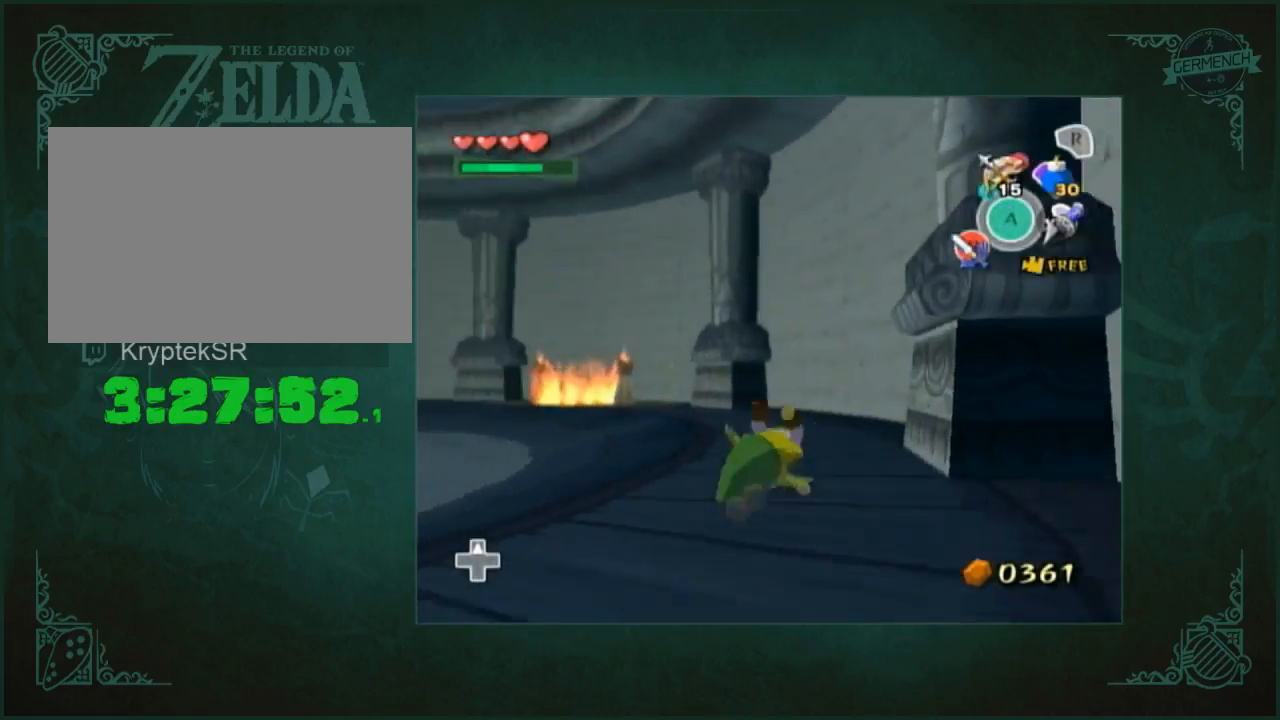
{"buttons": [], "left_stick": "up", "right_stick": "center", "events": []}
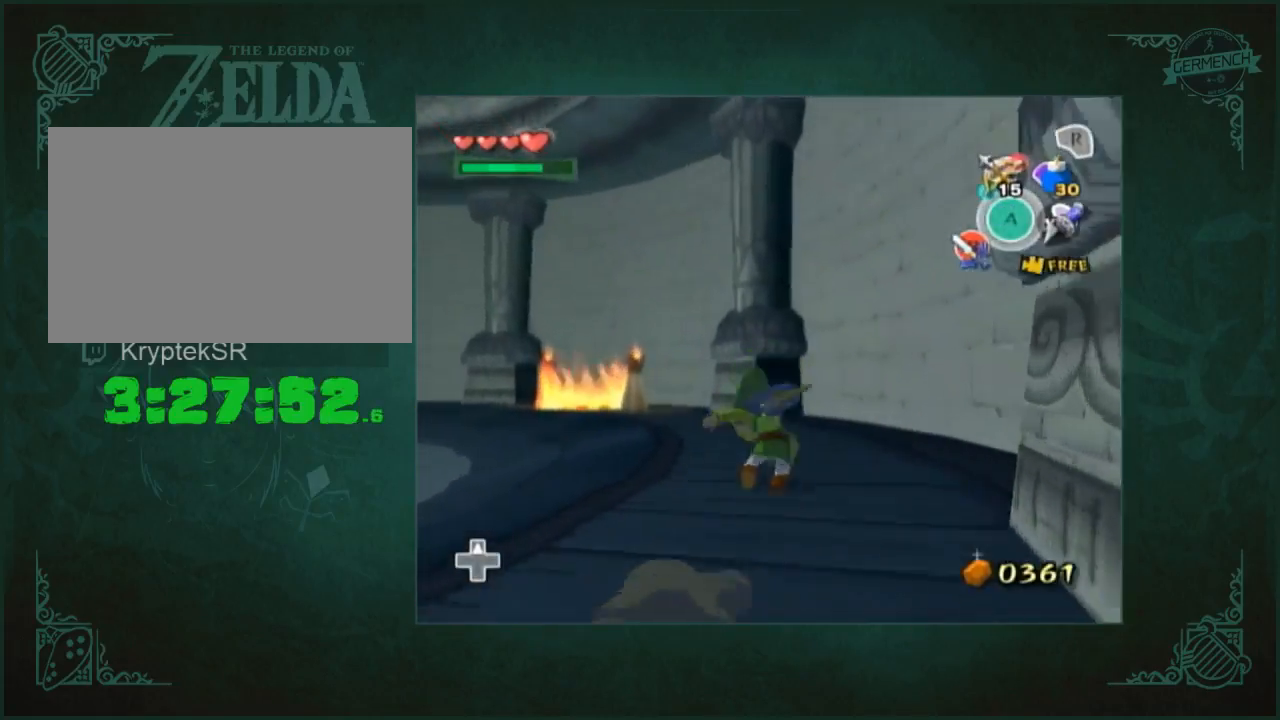
{"buttons": [], "left_stick": "up", "right_stick": "center", "events": []}
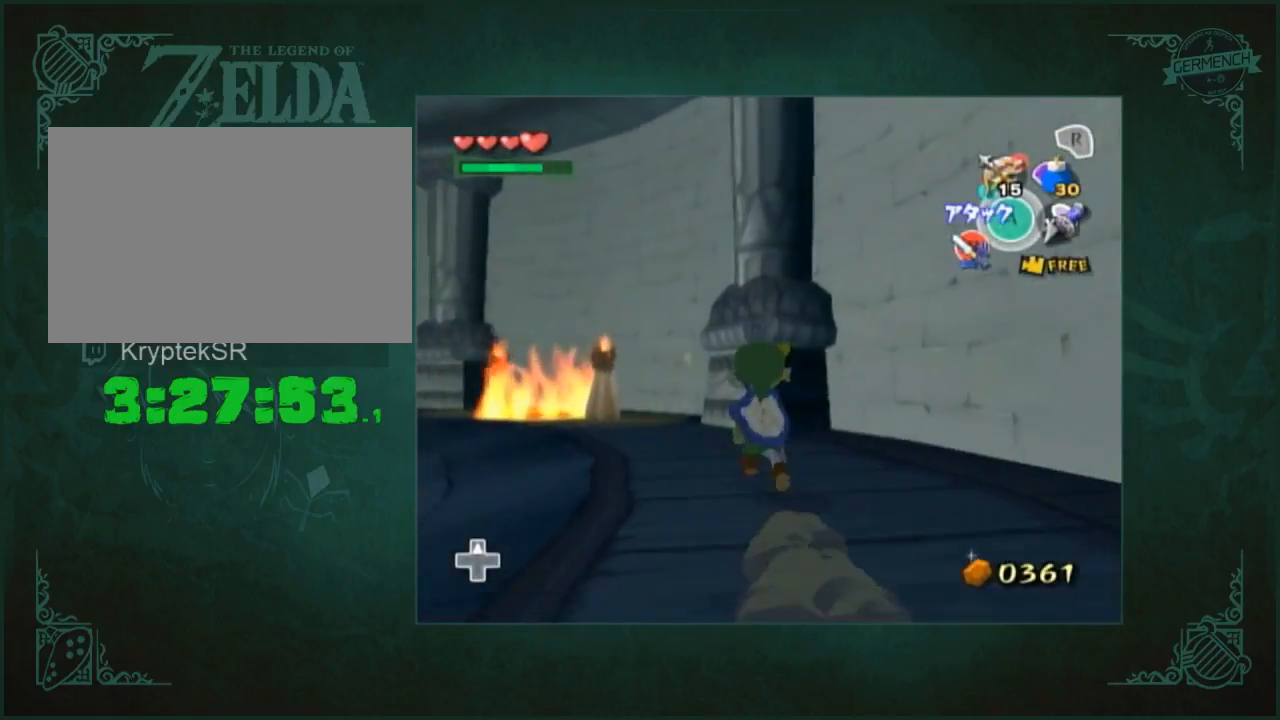
{"buttons": [], "left_stick": "up", "right_stick": "center", "events": [[217, "left_stick", "up-left"], [450, "left_stick", "up"]]}
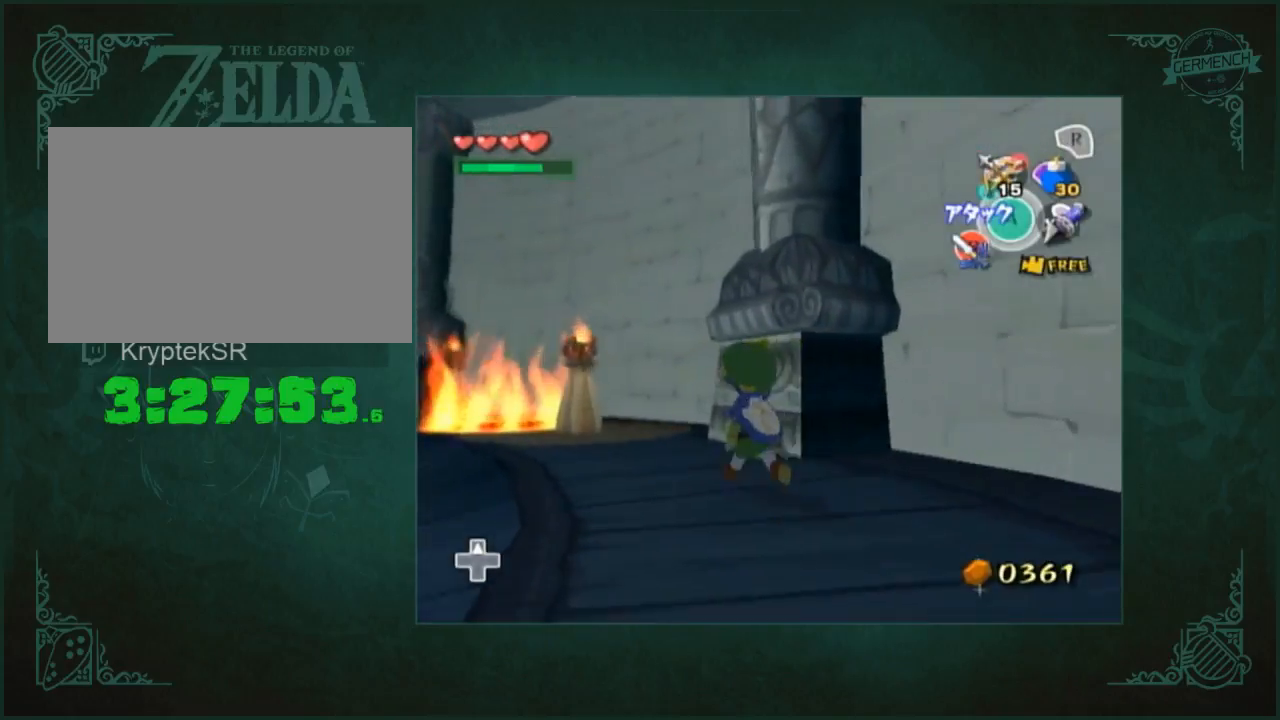
{"buttons": [], "left_stick": "center", "right_stick": "center", "events": [[483, "left_stick", "center"]]}
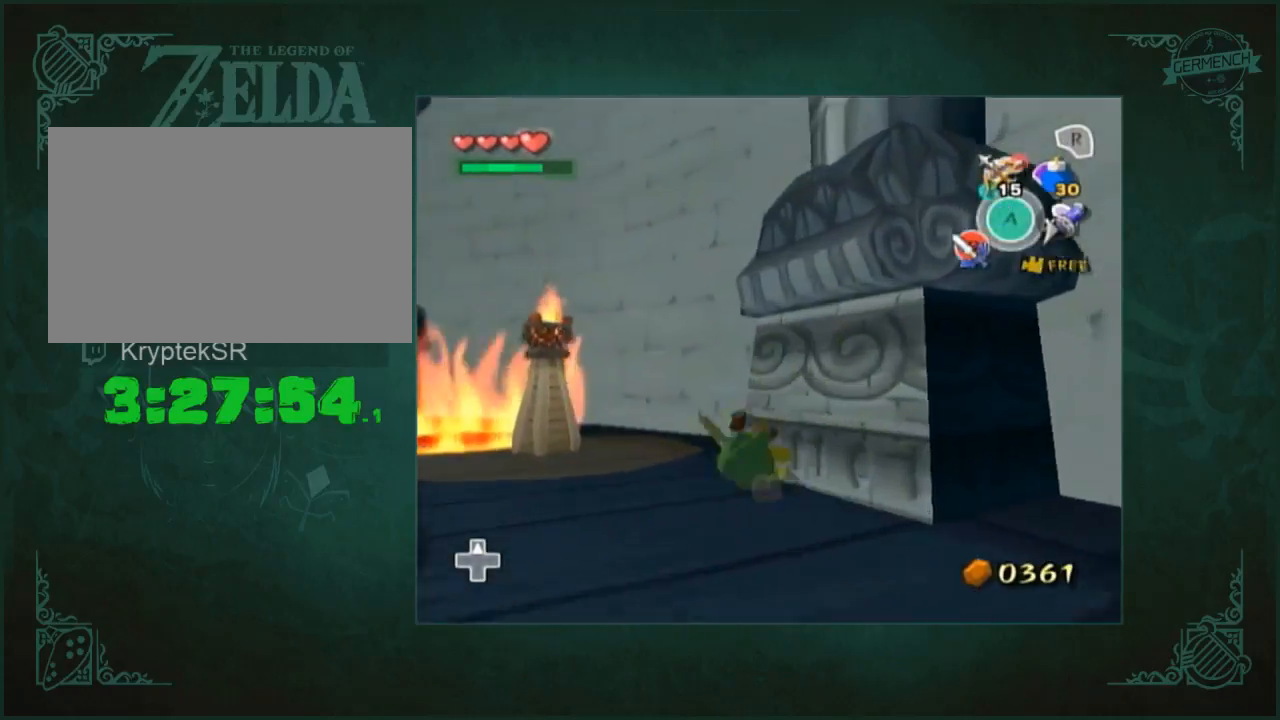
{"buttons": [], "left_stick": "center", "right_stick": "center", "events": [[83, "left_stick", "right"], [317, "left_stick", "center"]]}
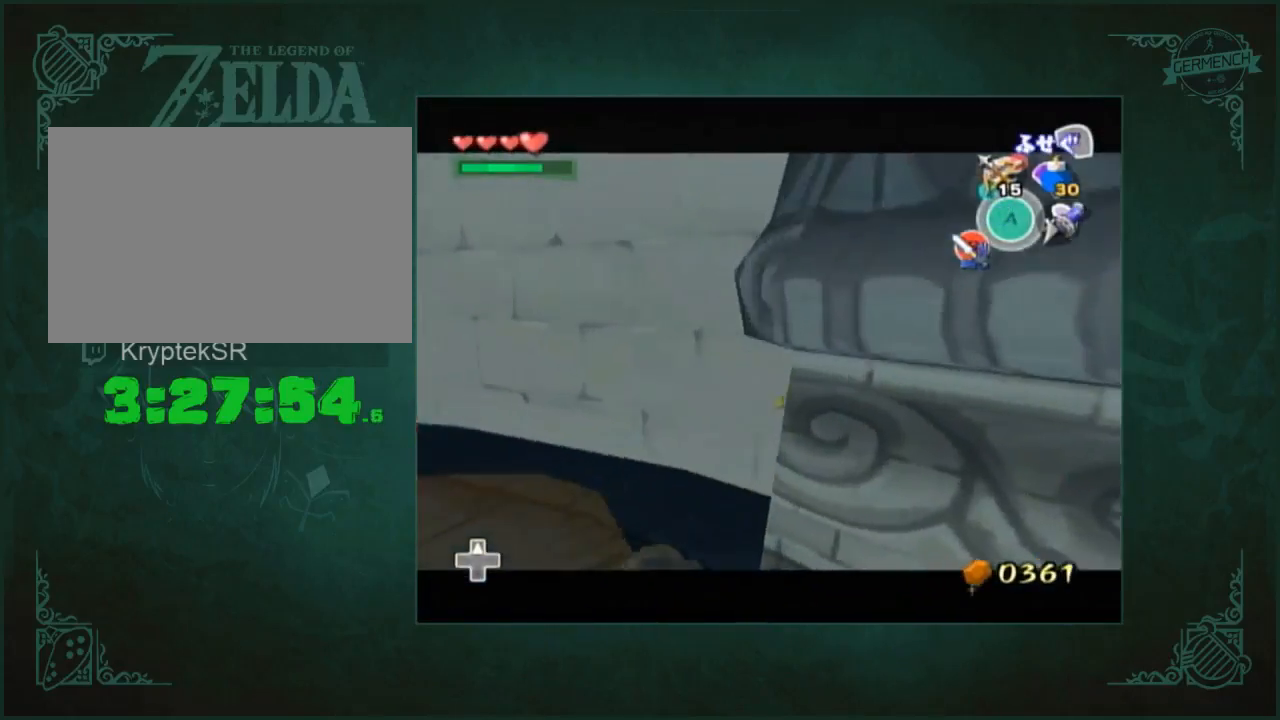
{"buttons": [], "left_stick": "center", "right_stick": "center", "events": []}
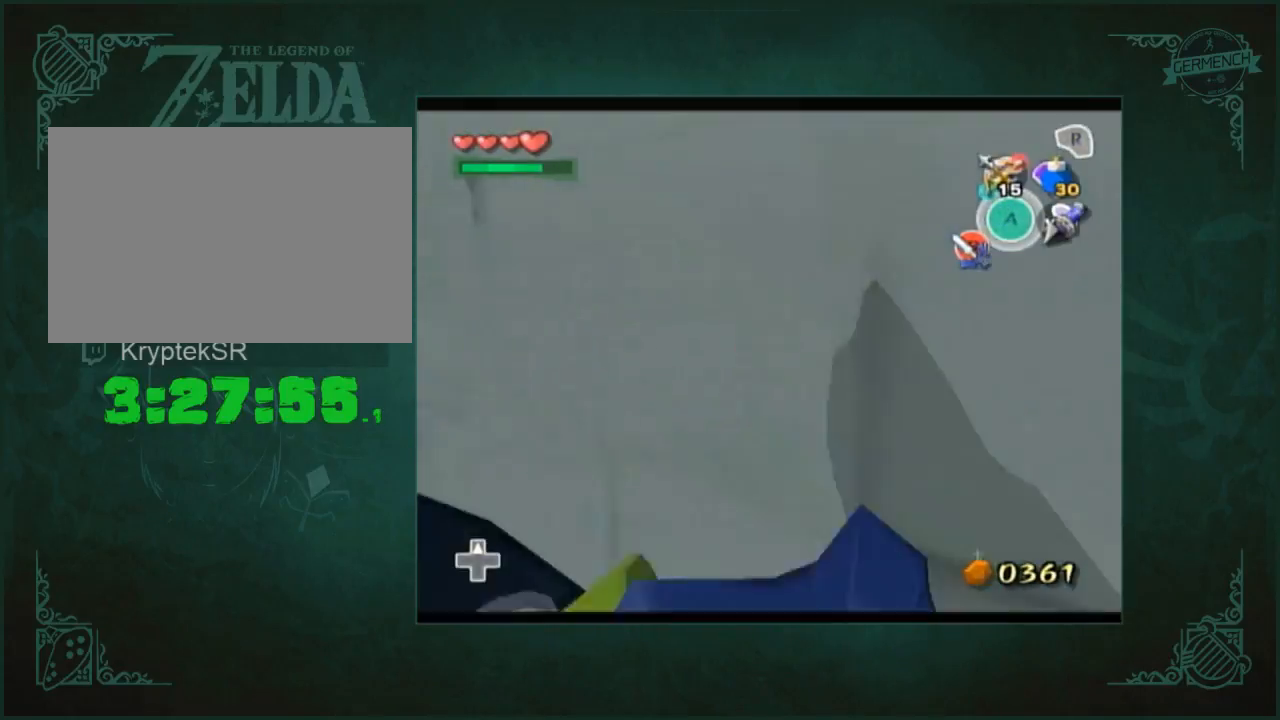
{"buttons": [], "left_stick": "left", "right_stick": "center", "events": [[250, "left_stick", "left"]]}
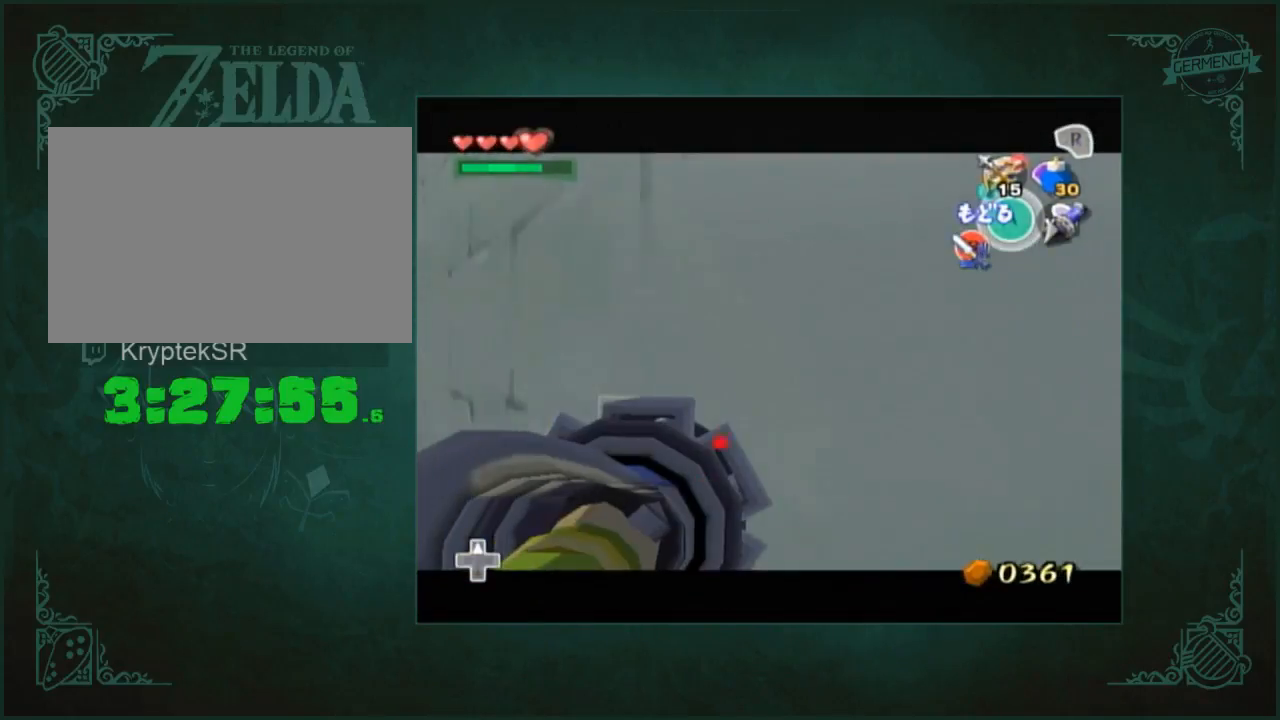
{"buttons": [], "left_stick": "center", "right_stick": "center", "events": [[417, "left_stick", "center"]]}